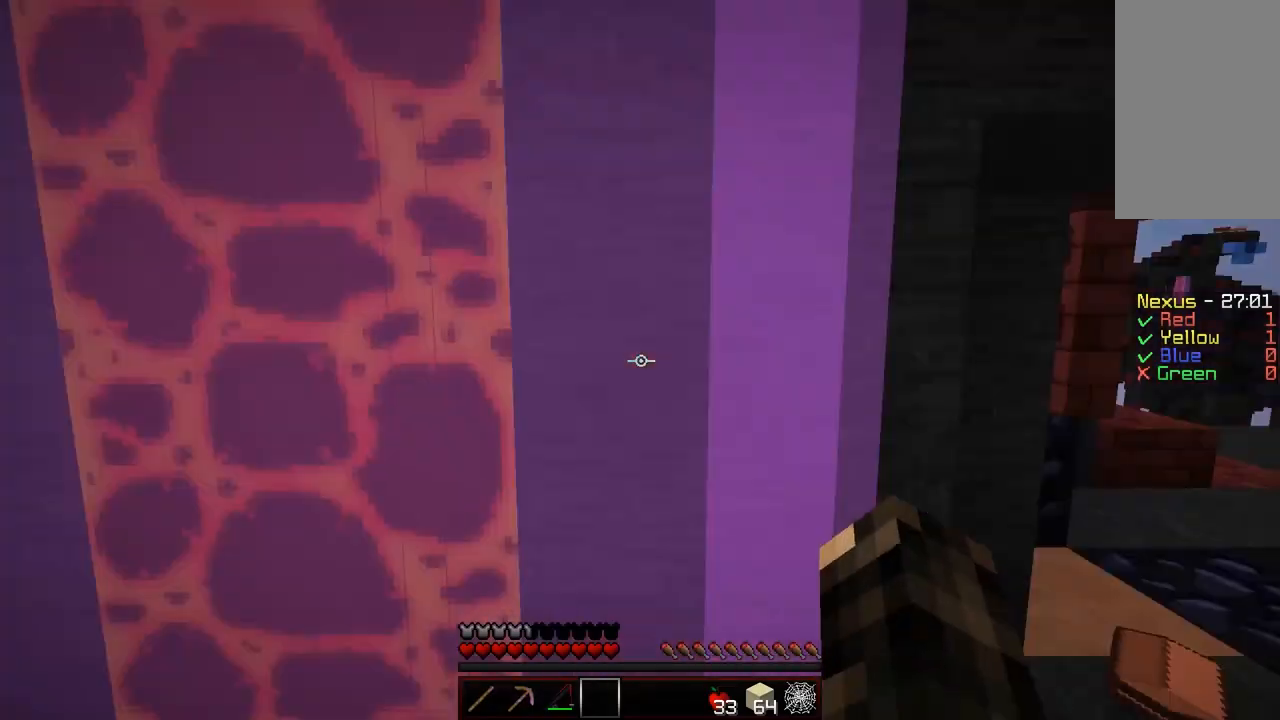
Gameplay with keyboard and mouse; each line is a JSON object with the keys and mouse buttons held at the frame after it. "events" lists presses ("down") and releases ("up") of "a", "d", "s", "shift", "w", "mouse_left" and "mouse_right" between this image and that frame as [ms after this image, input, new state], when the widget could be followed in between. "mouse_left", "mouse_right" = the "left", "right" buttons of the "mouse" list. No other keys are recorded. Fast repeated clicks can show as one long hold. Mouse movement is not recorded.
{"keys": ["w"], "mouse": [], "events": [[100, "w", "down"]]}
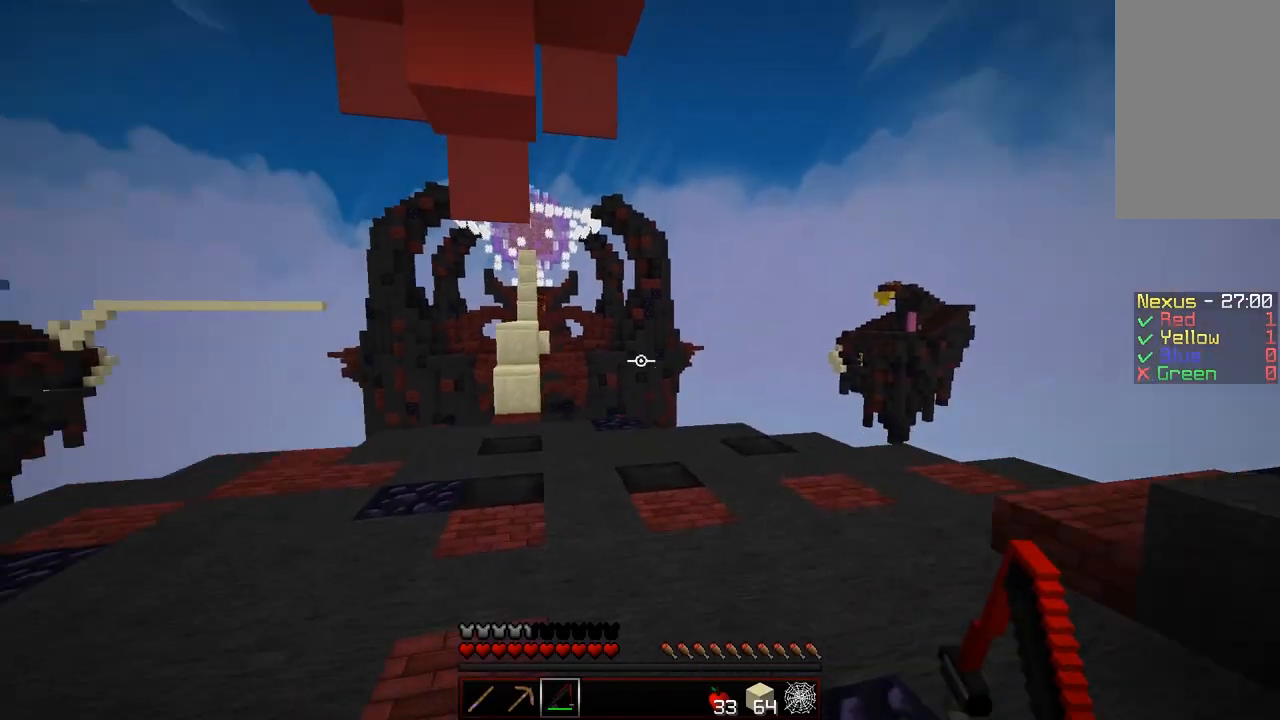
{"keys": ["w"], "mouse": [], "events": []}
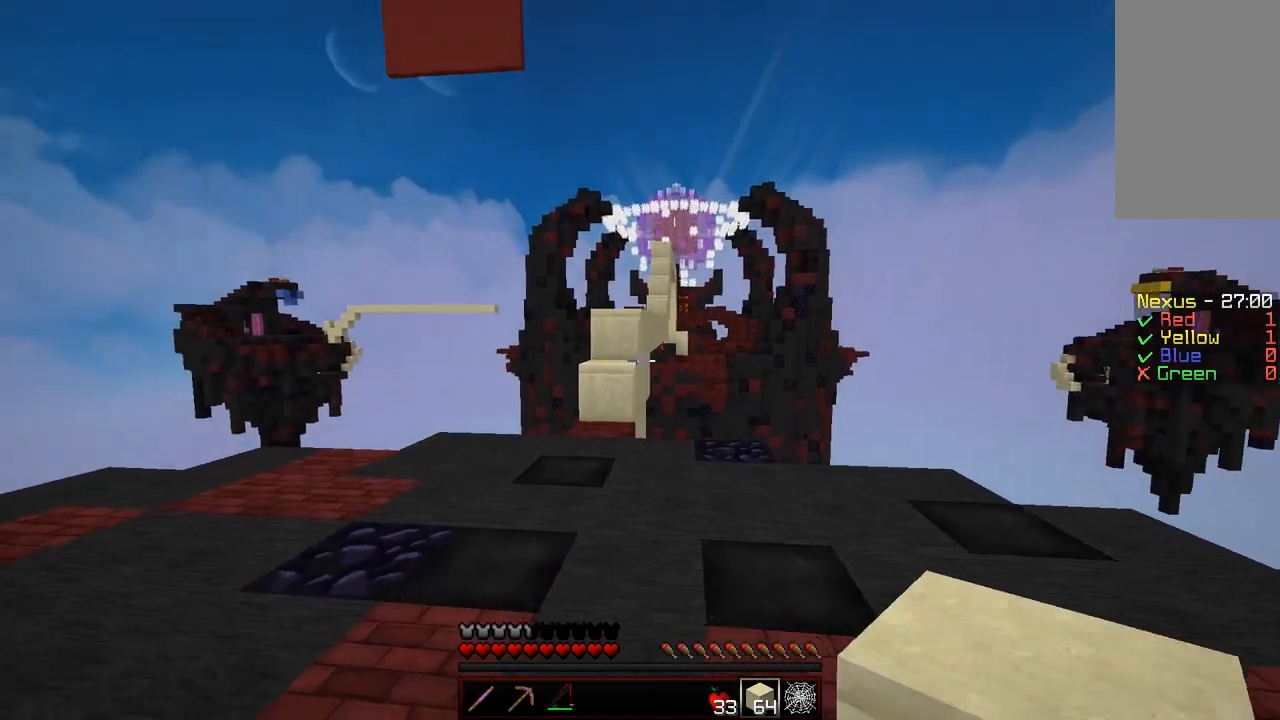
{"keys": ["w"], "mouse": [], "events": [[100, "a", "down"], [450, "a", "up"]]}
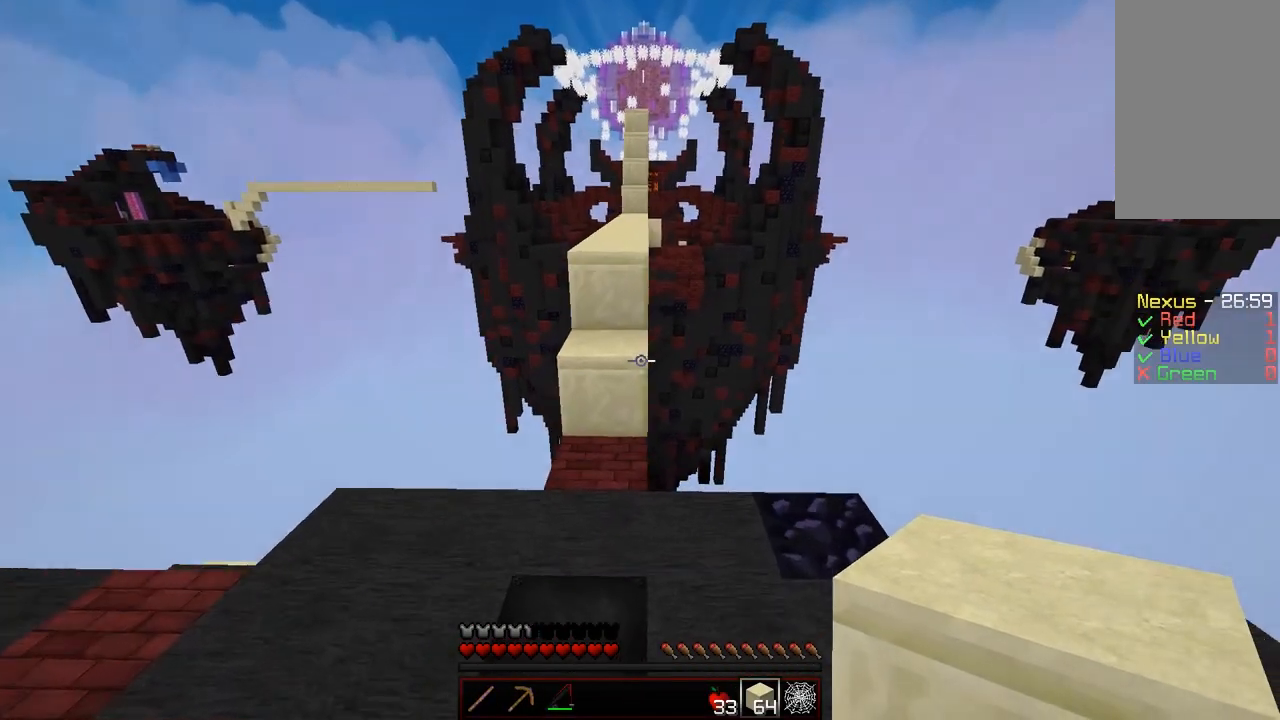
{"keys": ["s"], "mouse": [], "events": [[100, "w", "up"], [167, "mouse_right", "down"], [250, "mouse_right", "up"], [250, "s", "down"], [400, "mouse_right", "down"], [450, "mouse_right", "up"]]}
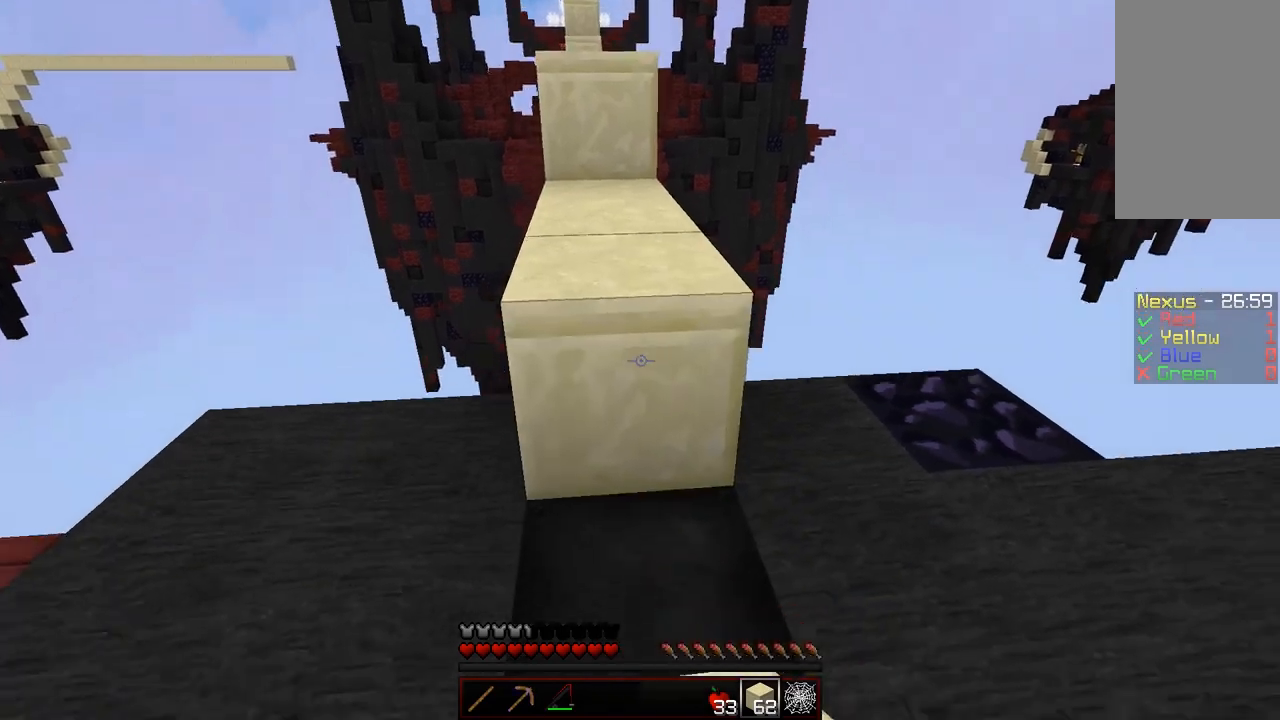
{"keys": ["w"], "mouse": [], "events": [[50, "s", "up"], [100, "mouse_right", "down"], [250, "mouse_right", "up"], [250, "w", "down"]]}
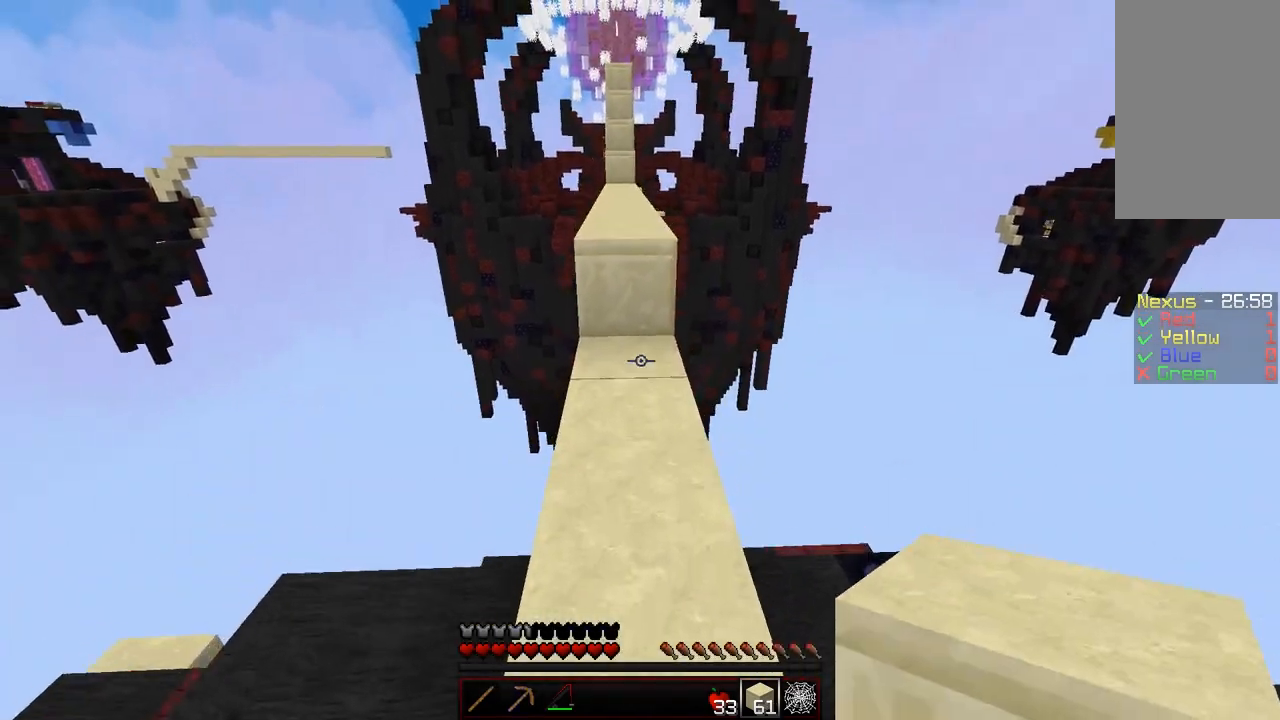
{"keys": ["w"], "mouse": [], "events": [[50, "mouse_left", "down"], [100, "mouse_left", "up"], [350, "mouse_right", "down"], [500, "mouse_right", "up"]]}
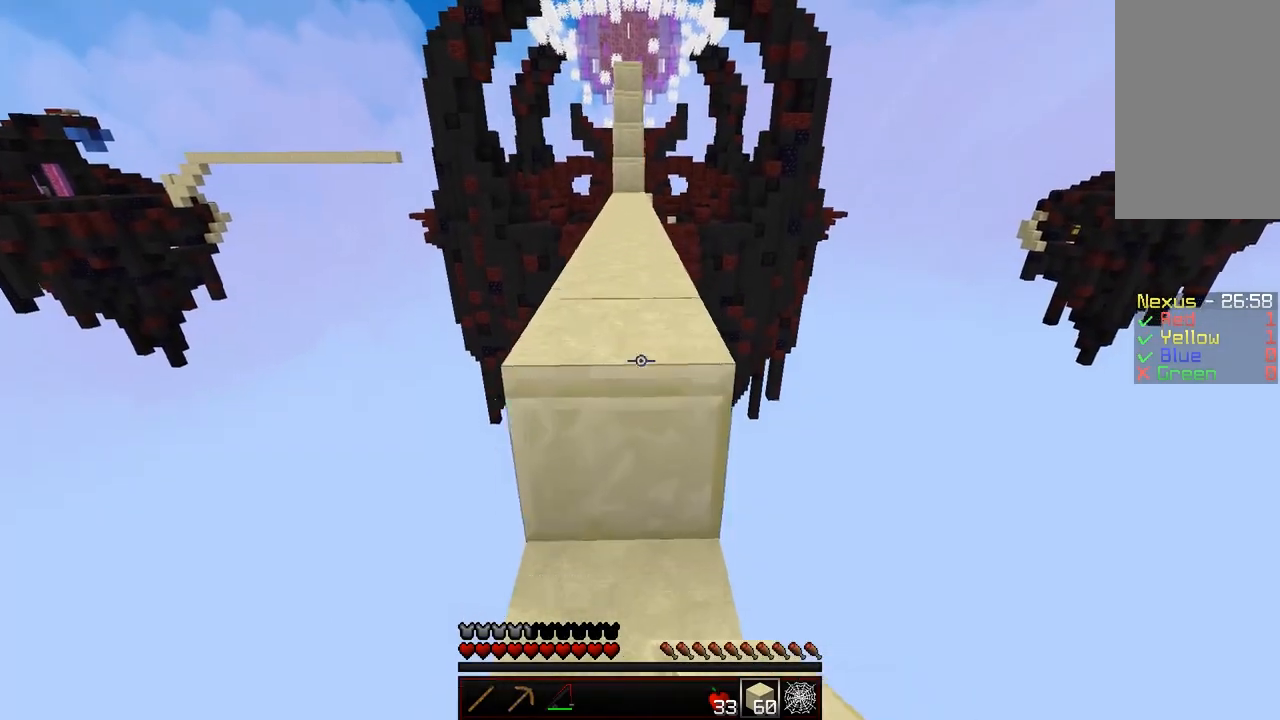
{"keys": ["w"], "mouse": [], "events": [[100, "mouse_left", "down"], [200, "mouse_left", "up"], [350, "mouse_left", "down"], [400, "mouse_left", "up"]]}
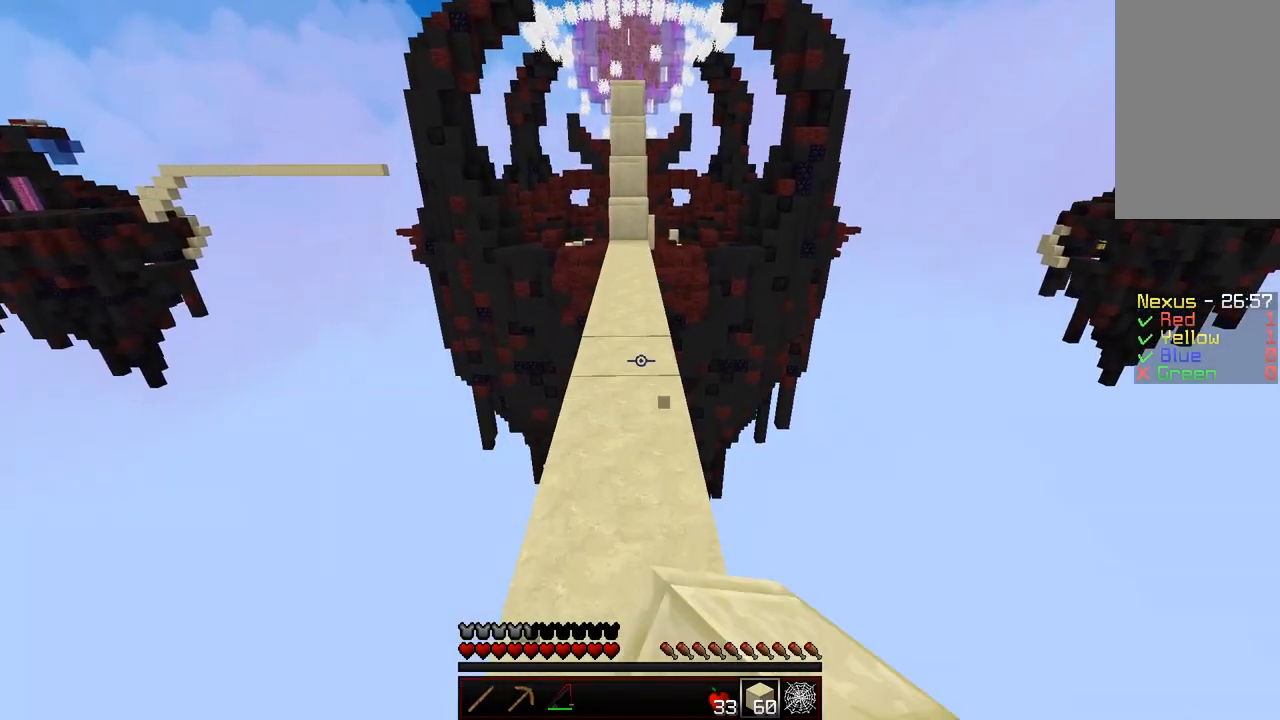
{"keys": ["w"], "mouse": [], "events": [[250, "mouse_left", "down"], [300, "mouse_left", "up"]]}
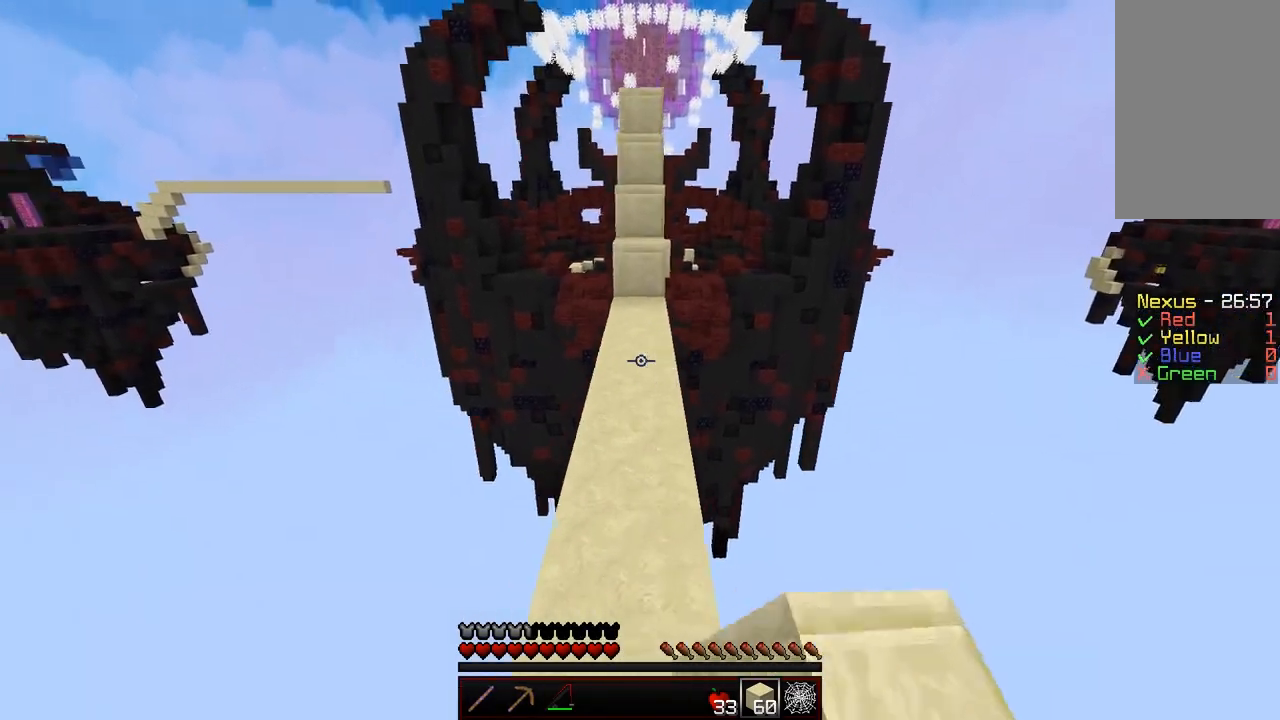
{"keys": ["w"], "mouse": ["left"], "events": [[50, "mouse_left", "down"], [150, "mouse_left", "up"], [250, "mouse_left", "down"], [350, "mouse_left", "up"], [400, "mouse_left", "down"]]}
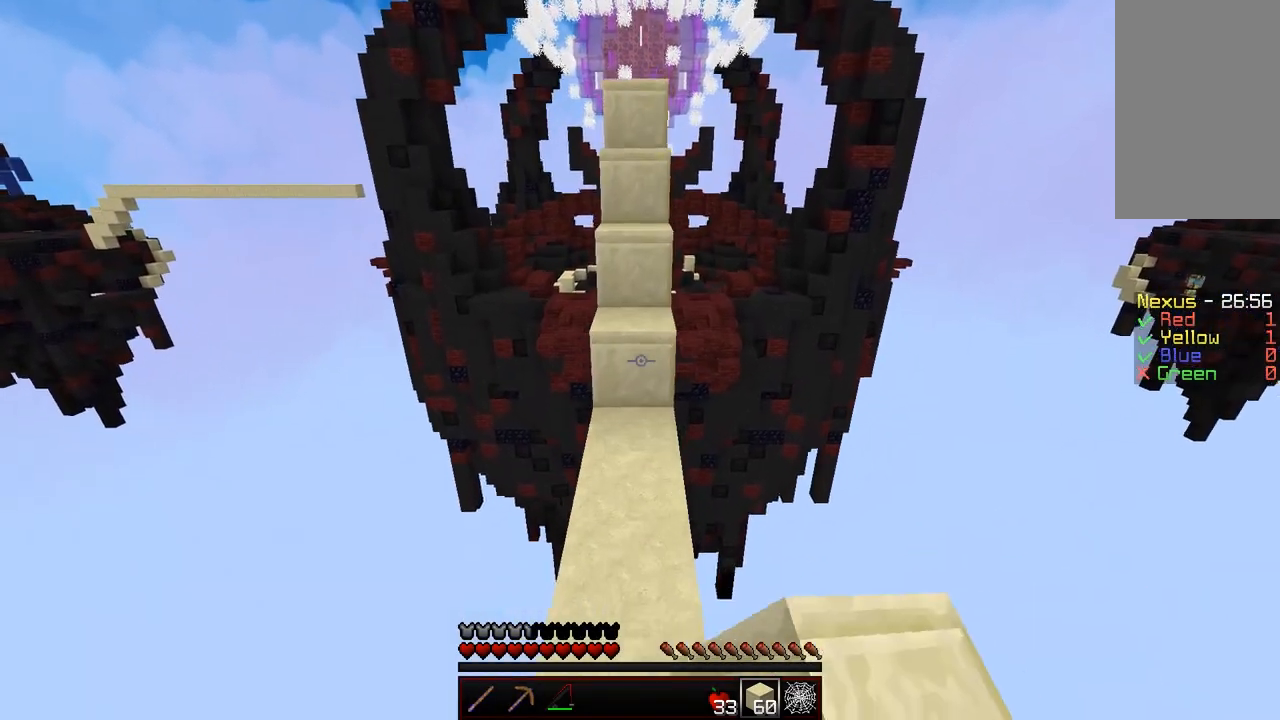
{"keys": ["s"], "mouse": [], "events": [[100, "mouse_left", "up"], [150, "w", "up"], [200, "mouse_right", "down"], [250, "s", "down"], [300, "mouse_right", "up"], [400, "mouse_right", "down"], [500, "mouse_right", "up"]]}
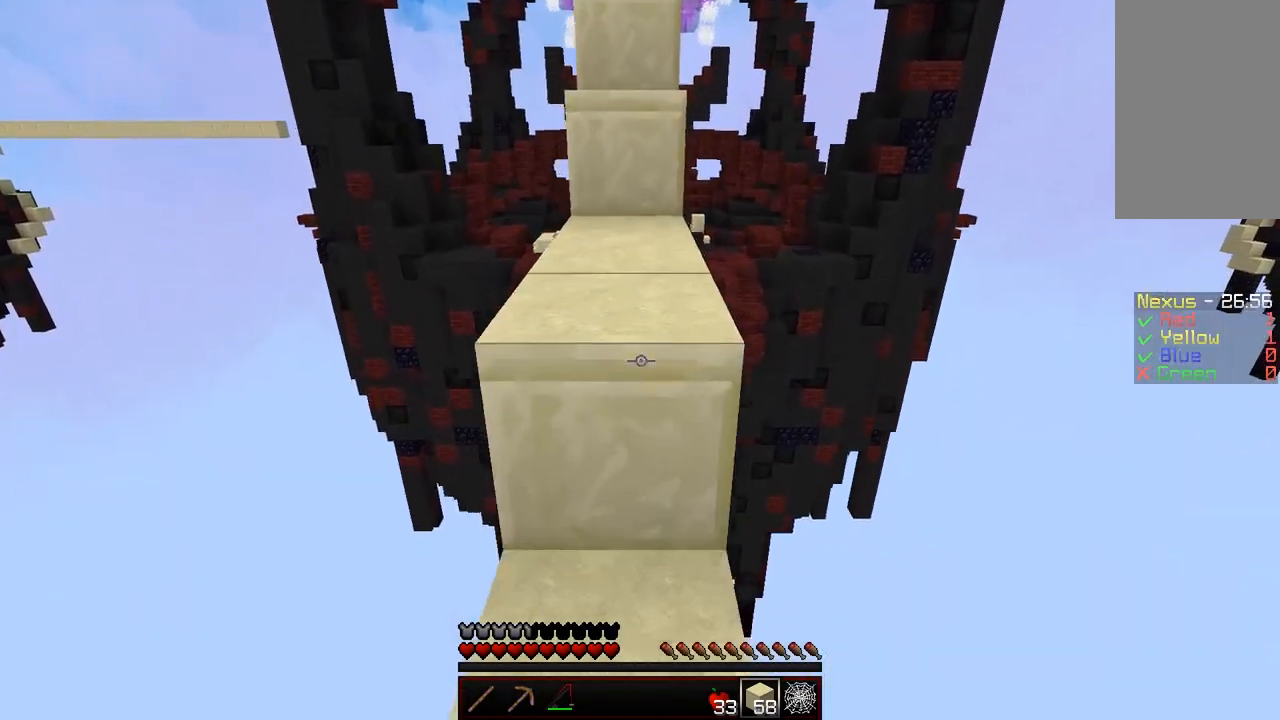
{"keys": ["s"], "mouse": ["right"], "events": [[200, "mouse_right", "down"], [300, "mouse_right", "up"], [450, "mouse_right", "down"]]}
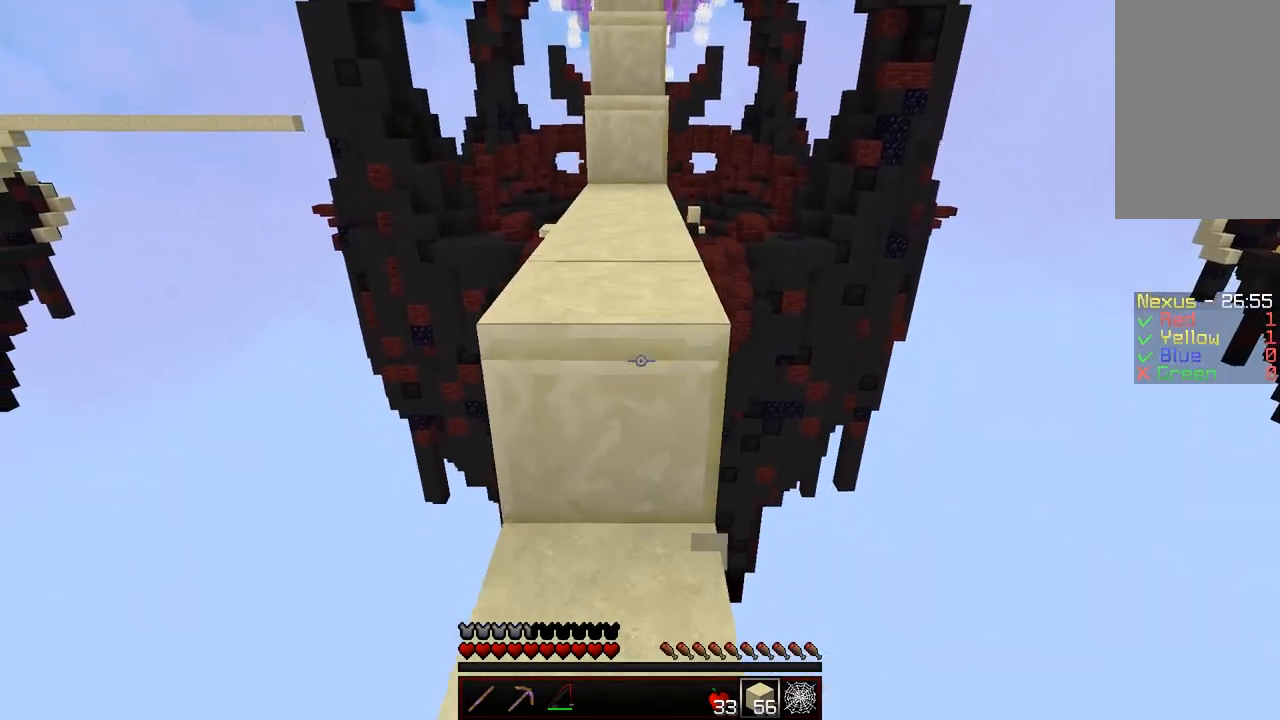
{"keys": [], "mouse": [], "events": [[50, "mouse_right", "up"], [150, "mouse_right", "down"], [300, "mouse_right", "up"], [400, "s", "up"]]}
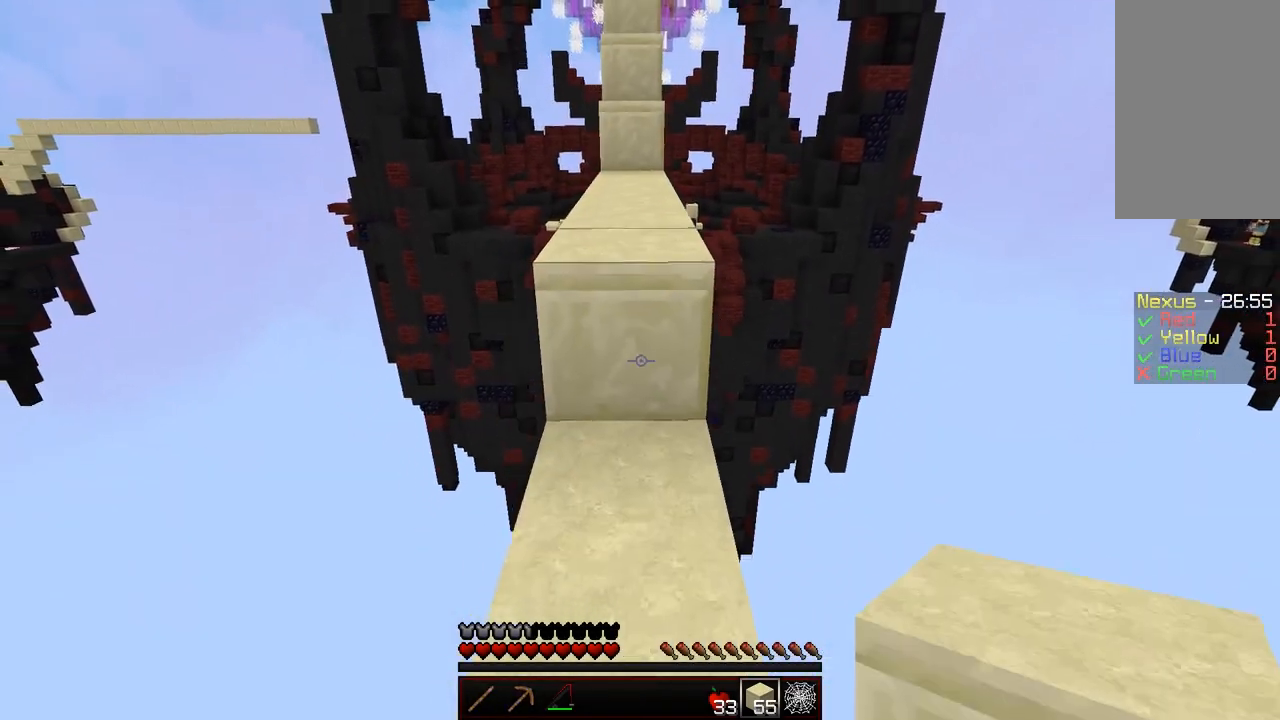
{"keys": ["w"], "mouse": [], "events": [[50, "mouse_left", "down"], [50, "w", "down"], [200, "mouse_left", "up"], [350, "mouse_left", "down"], [500, "mouse_left", "up"]]}
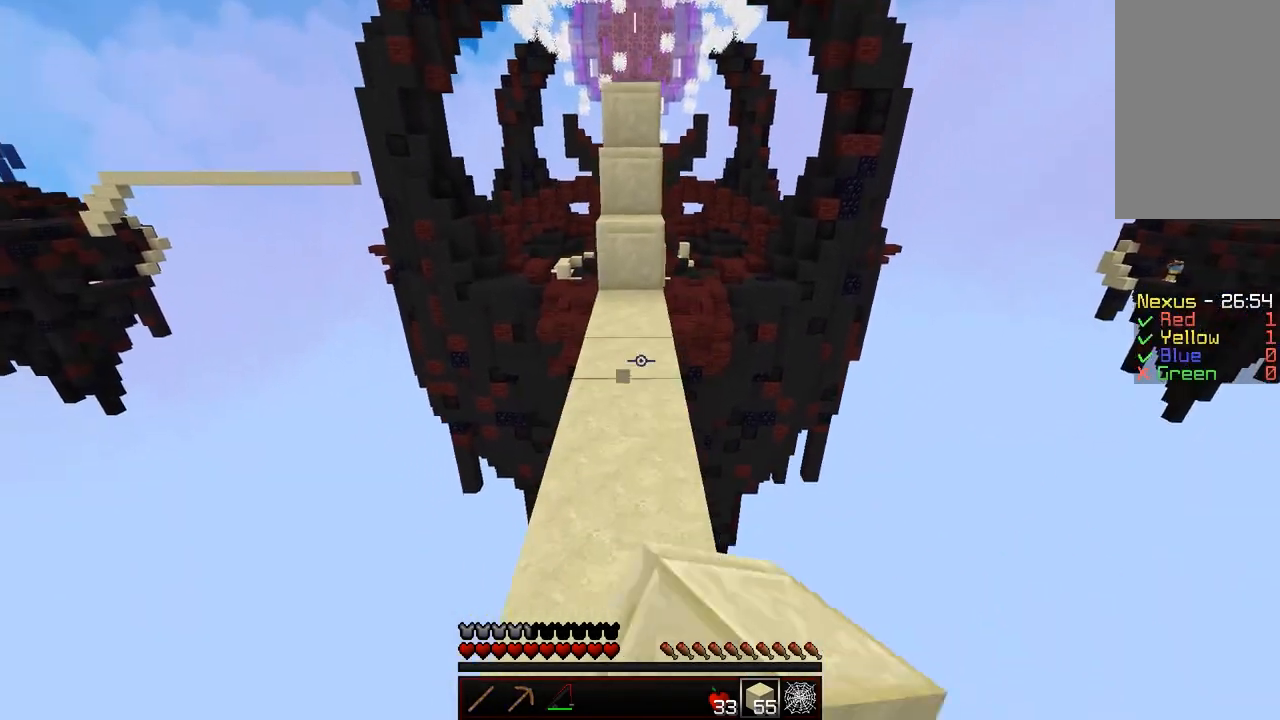
{"keys": ["s"], "mouse": ["right"], "events": [[50, "mouse_left", "down"], [400, "mouse_left", "up"], [450, "mouse_right", "down"], [450, "w", "up"], [500, "s", "down"]]}
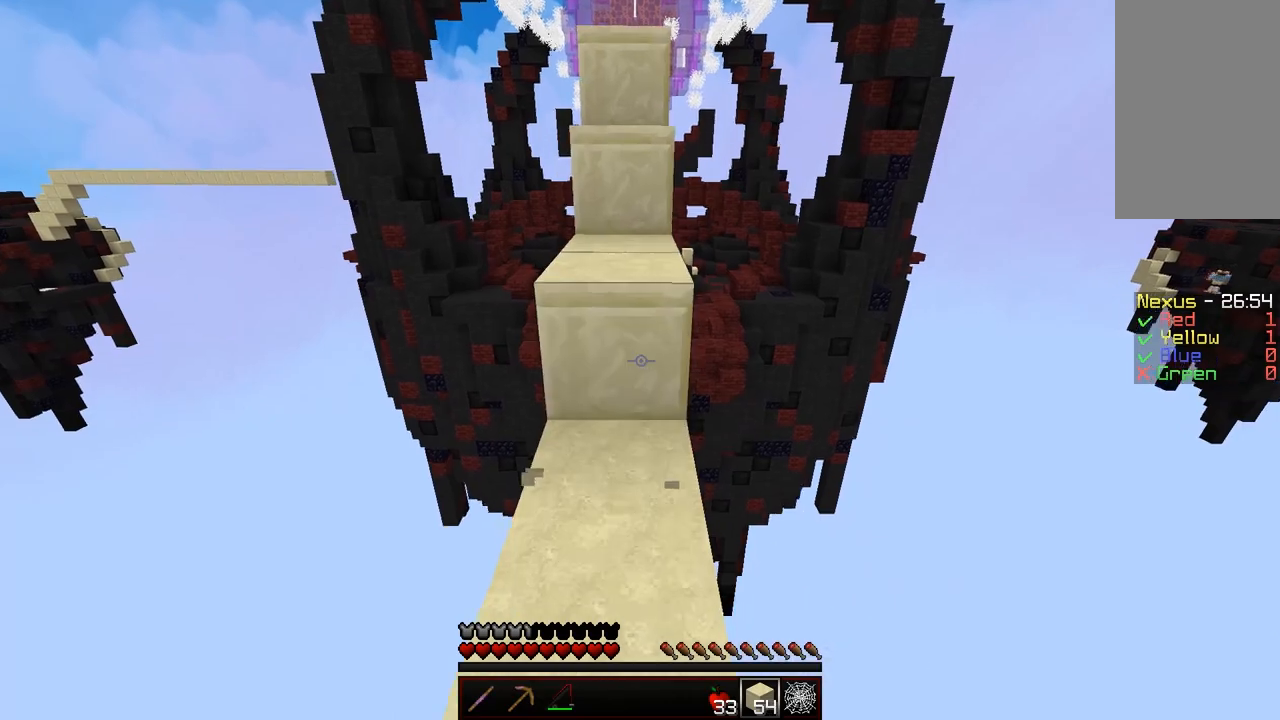
{"keys": [], "mouse": ["right"], "events": [[50, "mouse_right", "up"], [100, "mouse_right", "down"], [200, "mouse_right", "up"], [350, "mouse_right", "down"], [400, "mouse_right", "up"], [500, "mouse_right", "down"], [500, "s", "up"]]}
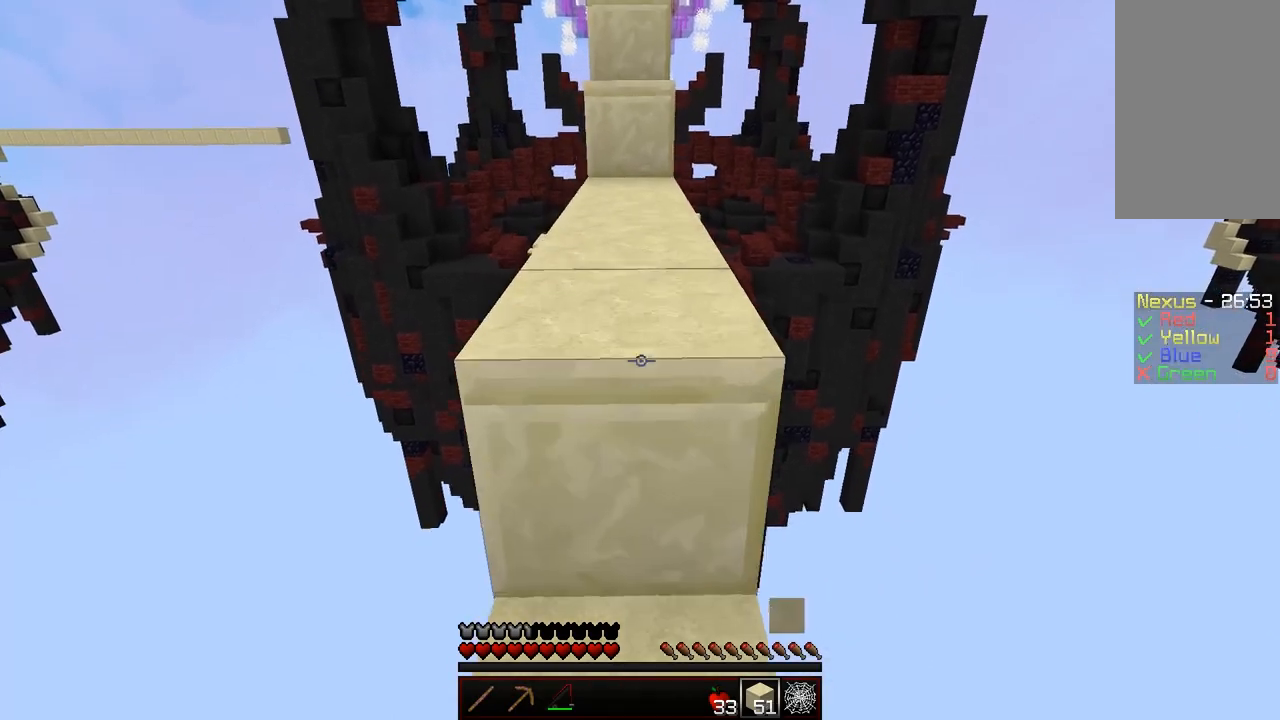
{"keys": ["w"], "mouse": ["left"], "events": [[100, "w", "down"], [150, "mouse_right", "up"], [300, "mouse_left", "down"]]}
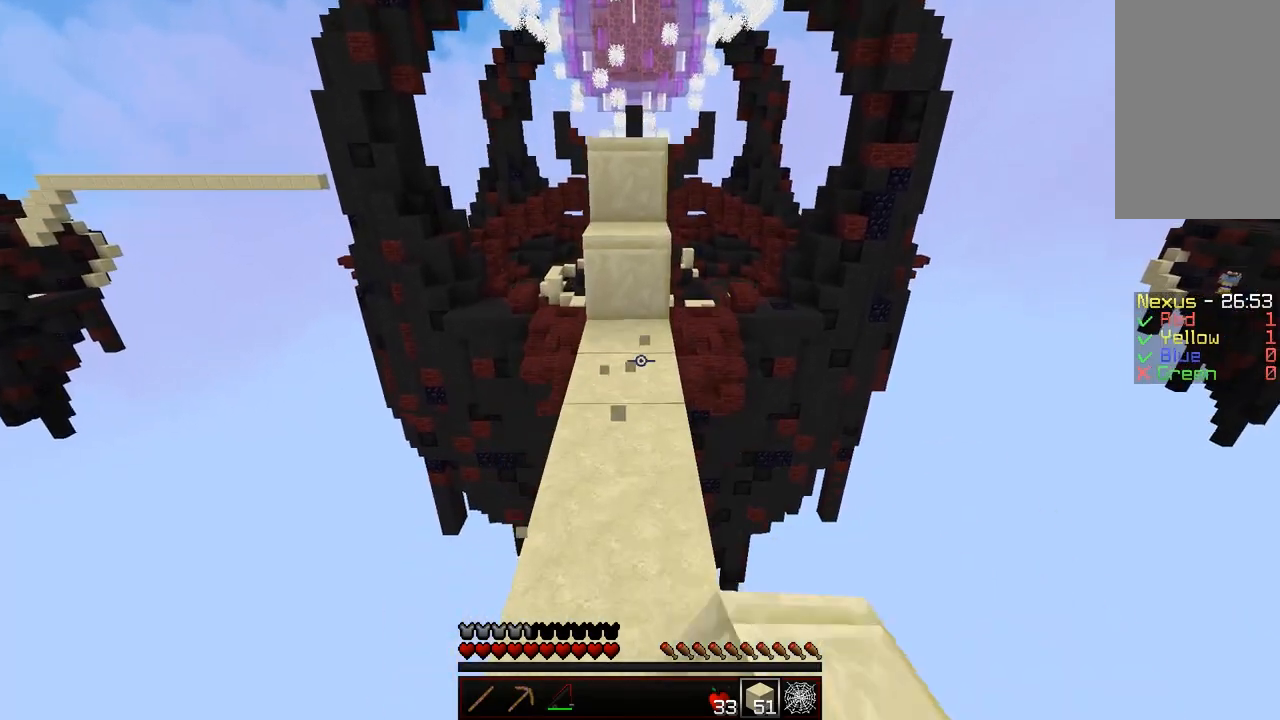
{"keys": ["w"], "mouse": [], "events": [[150, "mouse_left", "up"], [150, "w", "up"], [300, "mouse_right", "down"], [350, "mouse_right", "up"], [450, "w", "down"]]}
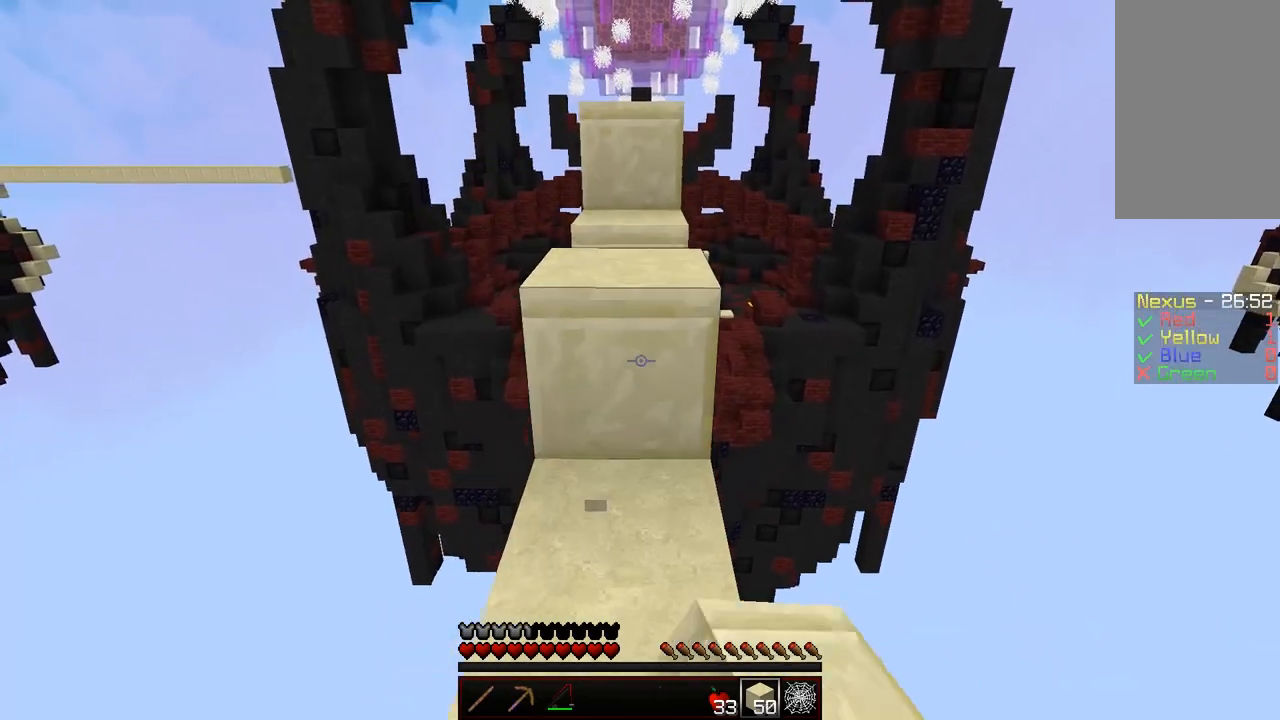
{"keys": ["w"], "mouse": [], "events": [[150, "w", "up"], [250, "s", "down"], [400, "mouse_right", "down"], [400, "s", "up"], [500, "mouse_right", "up"], [500, "w", "down"]]}
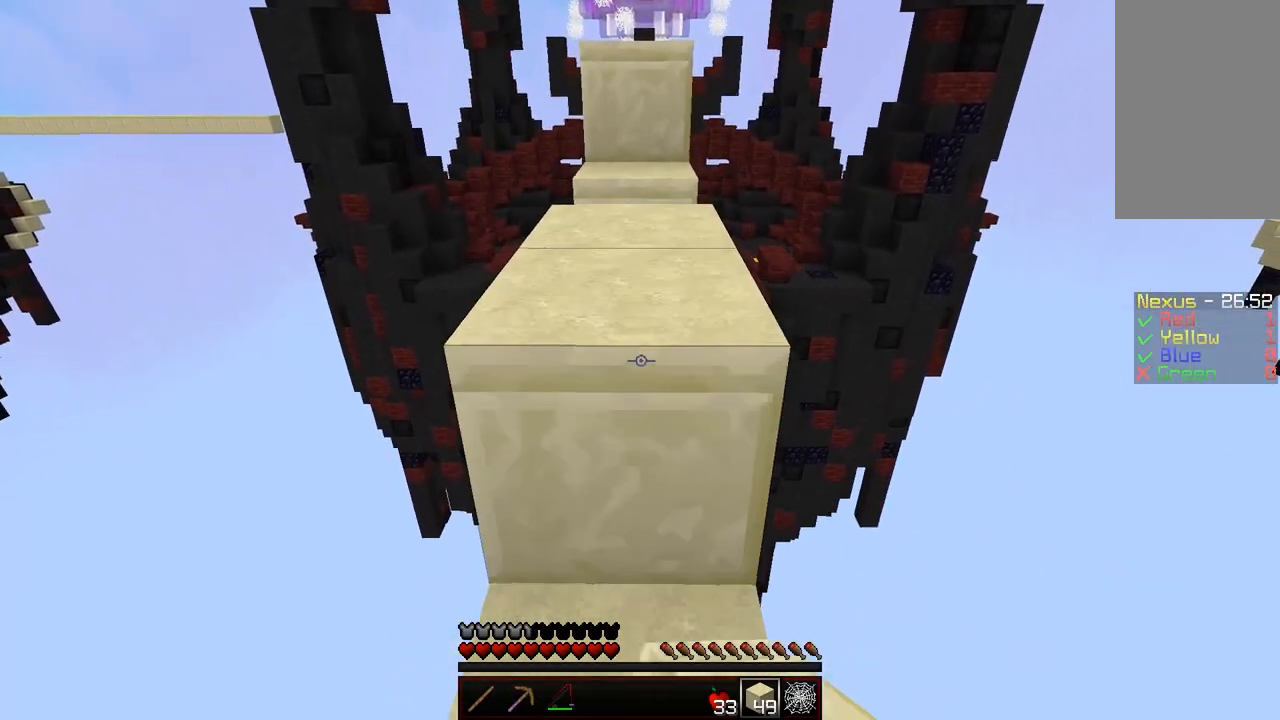
{"keys": [], "mouse": [], "events": [[200, "mouse_left", "down"], [350, "mouse_left", "up"], [500, "w", "up"]]}
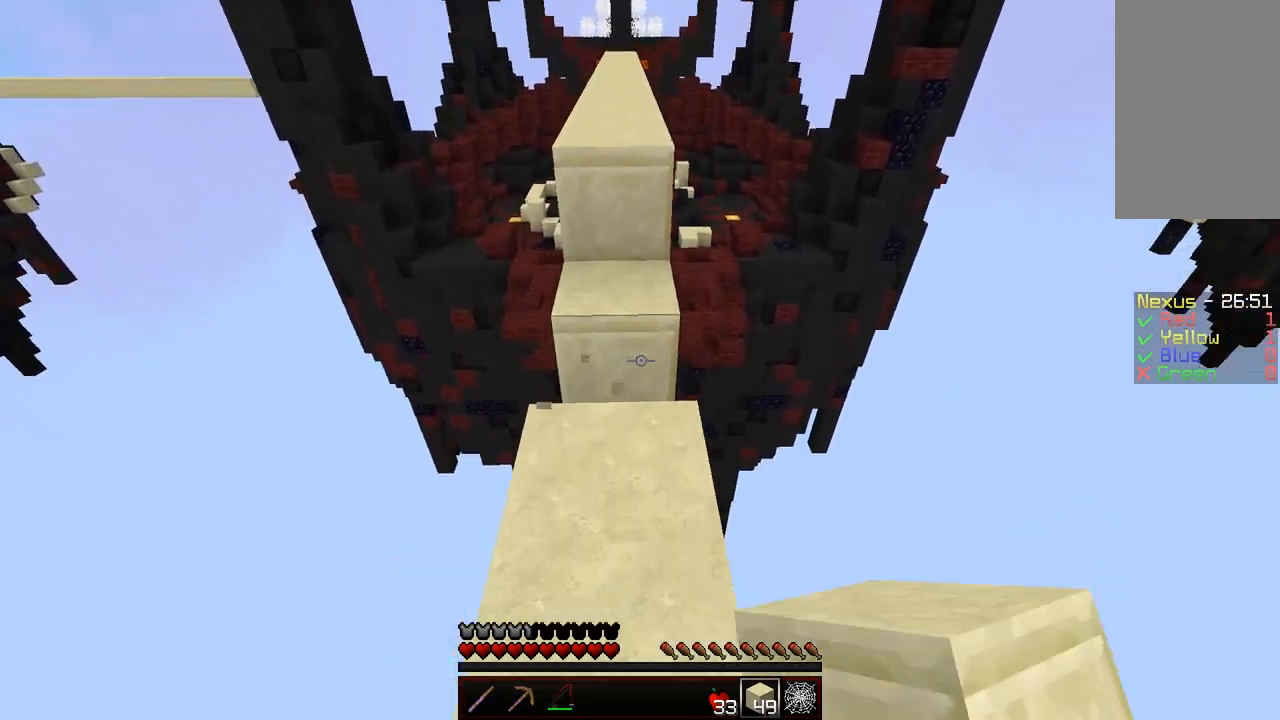
{"keys": ["w"], "mouse": [], "events": [[67, "mouse_right", "down"], [150, "mouse_right", "up"], [150, "w", "down"]]}
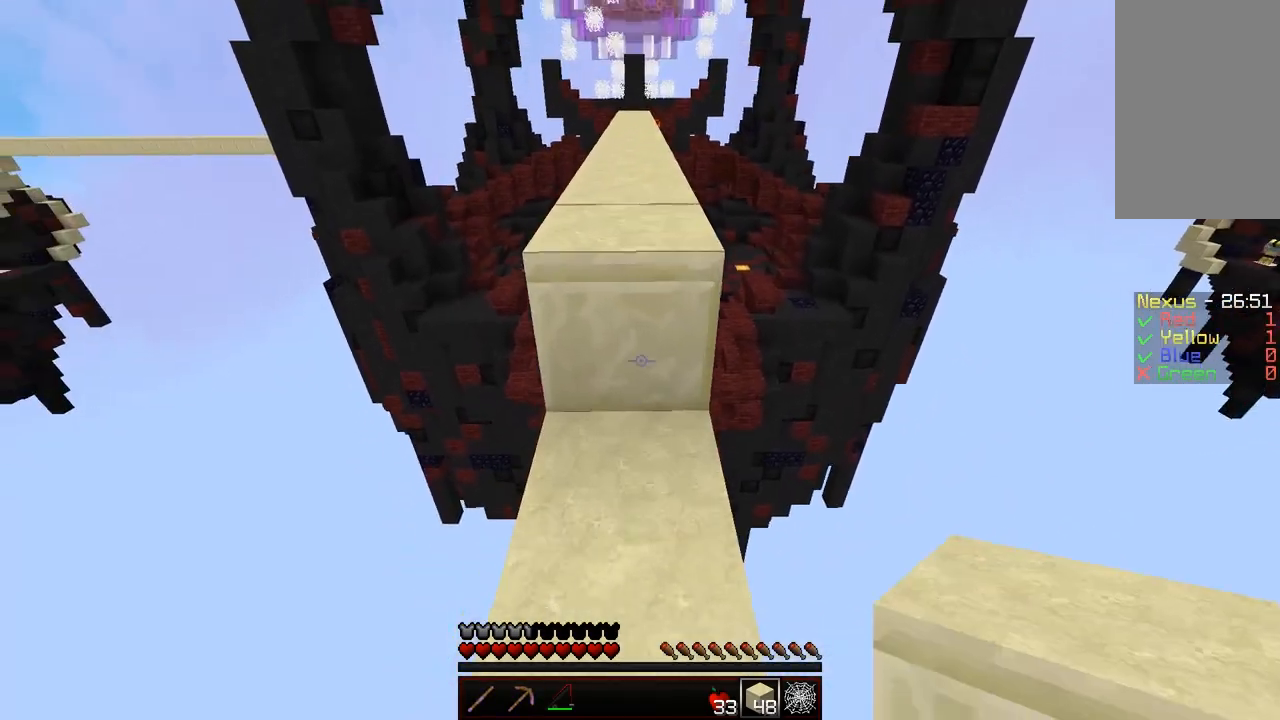
{"keys": ["w"], "mouse": [], "events": []}
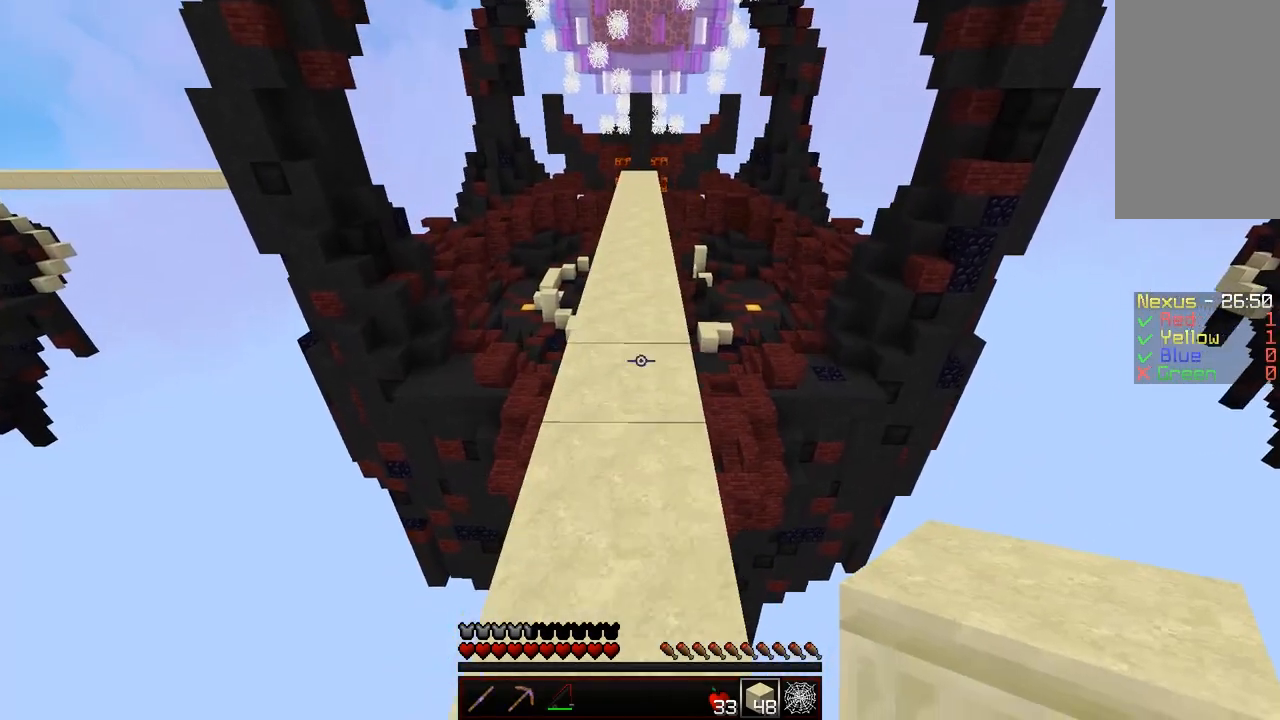
{"keys": ["w"], "mouse": ["left"], "events": [[50, "mouse_left", "down"]]}